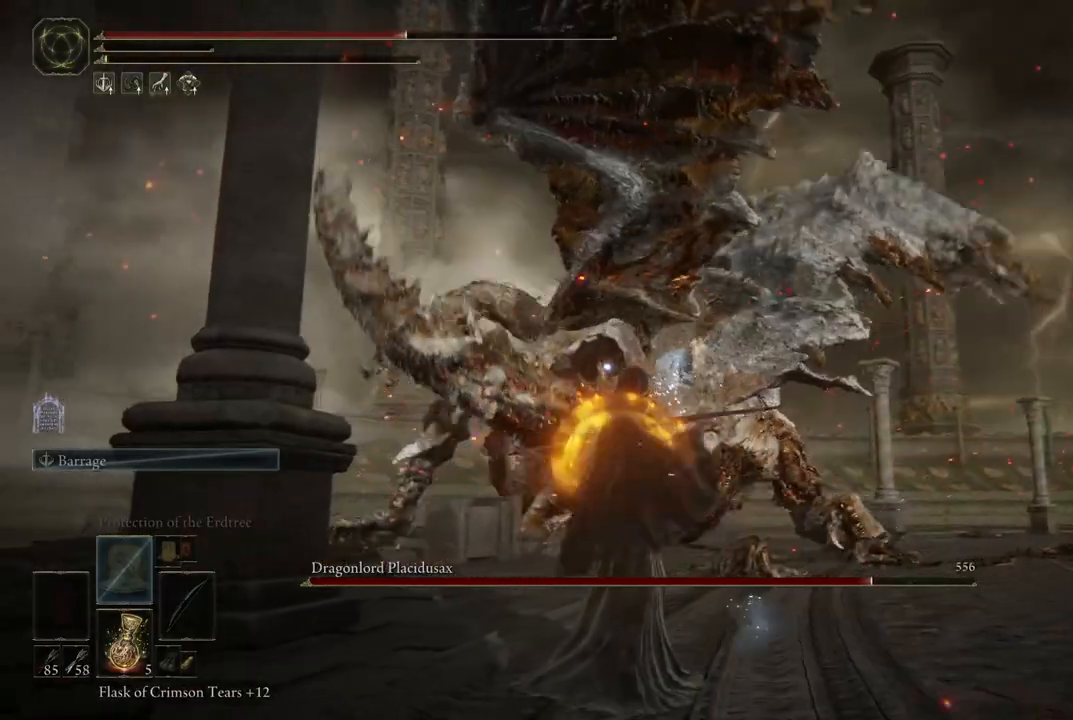
Gameplay with a controller (Xbox layout); each line is a JSON object with the inputs held at the frame after it. "events" lists button and stick changes between this image and that frame as [ms after this image, input, new state], when the widget could be followed in between. Not read: L3 R3 Y.
{"buttons": ["L2"], "left_stick": "down", "right_stick": "center", "events": [[117, "B", "down"], [300, "B", "up"]]}
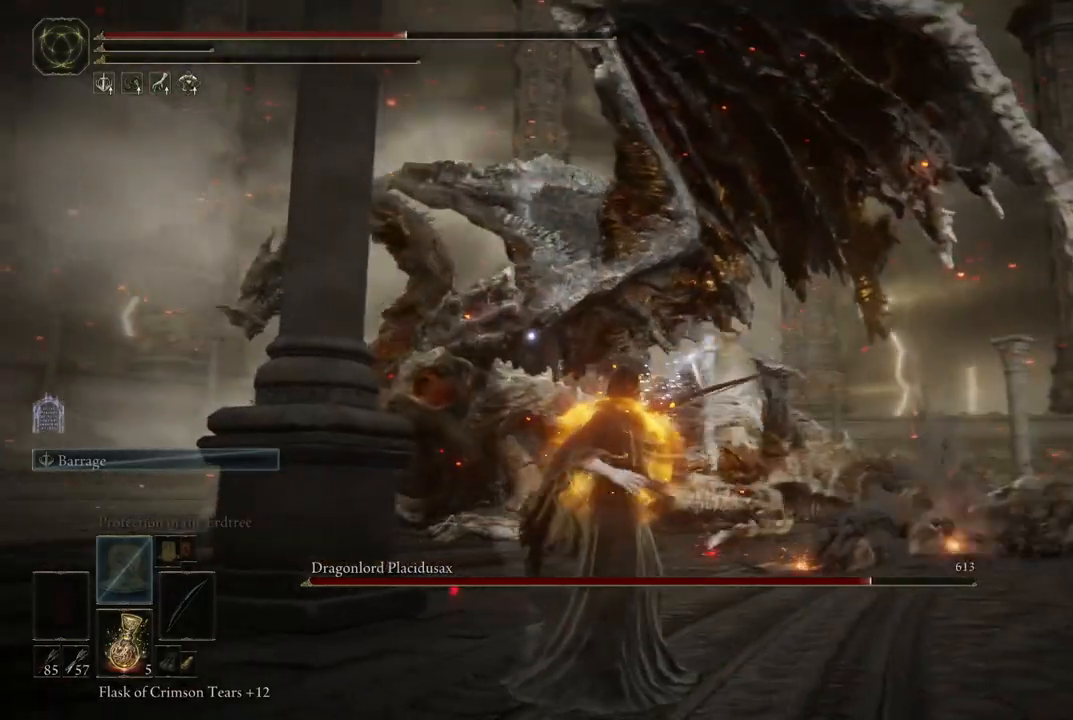
{"buttons": ["B", "L2"], "left_stick": "down", "right_stick": "center", "events": [[417, "B", "down"]]}
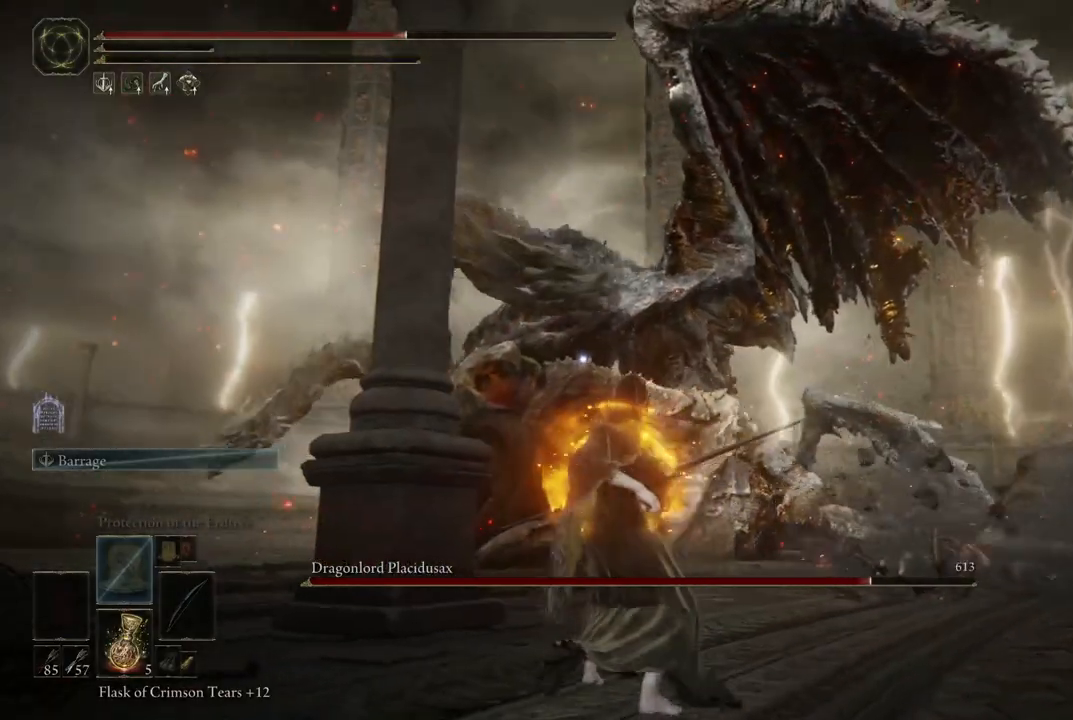
{"buttons": ["L2"], "left_stick": "down", "right_stick": "center", "events": [[83, "B", "up"]]}
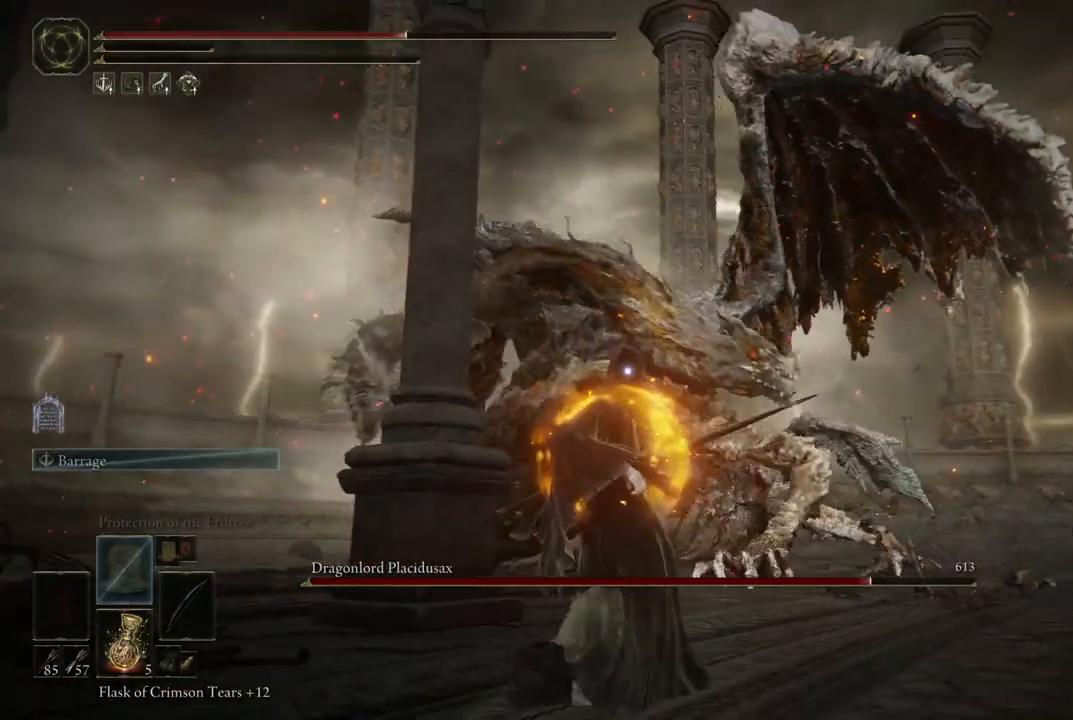
{"buttons": [], "left_stick": "down", "right_stick": "center", "events": [[67, "L2", "up"]]}
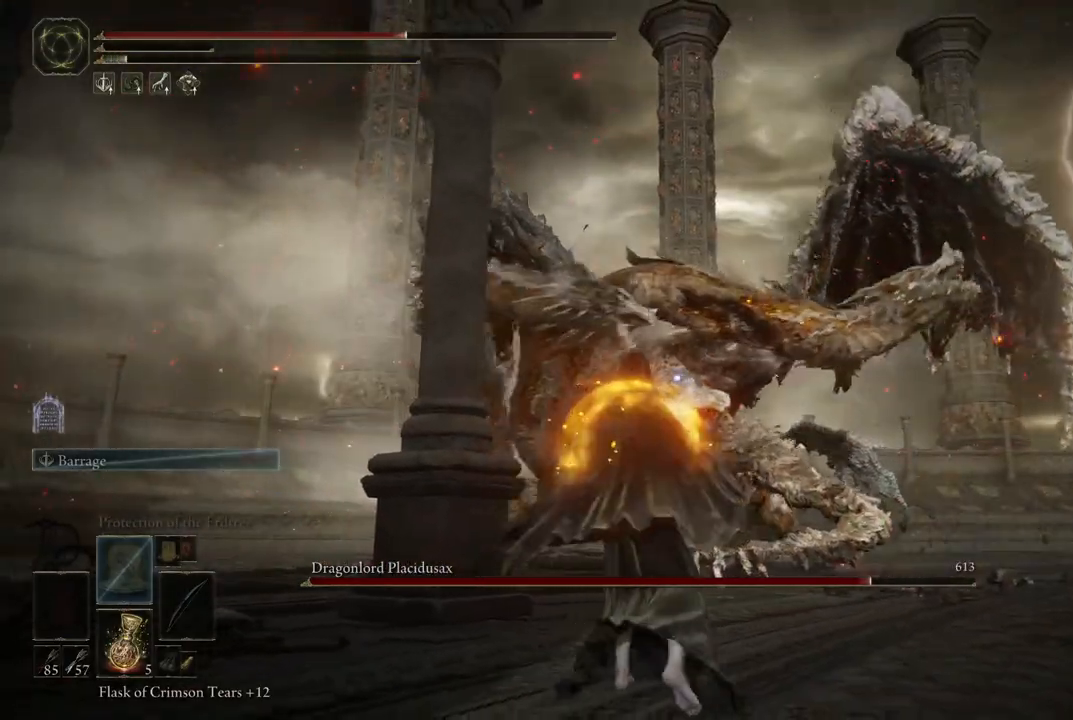
{"buttons": [], "left_stick": "down", "right_stick": "down-left", "events": [[400, "right_stick", "down-left"]]}